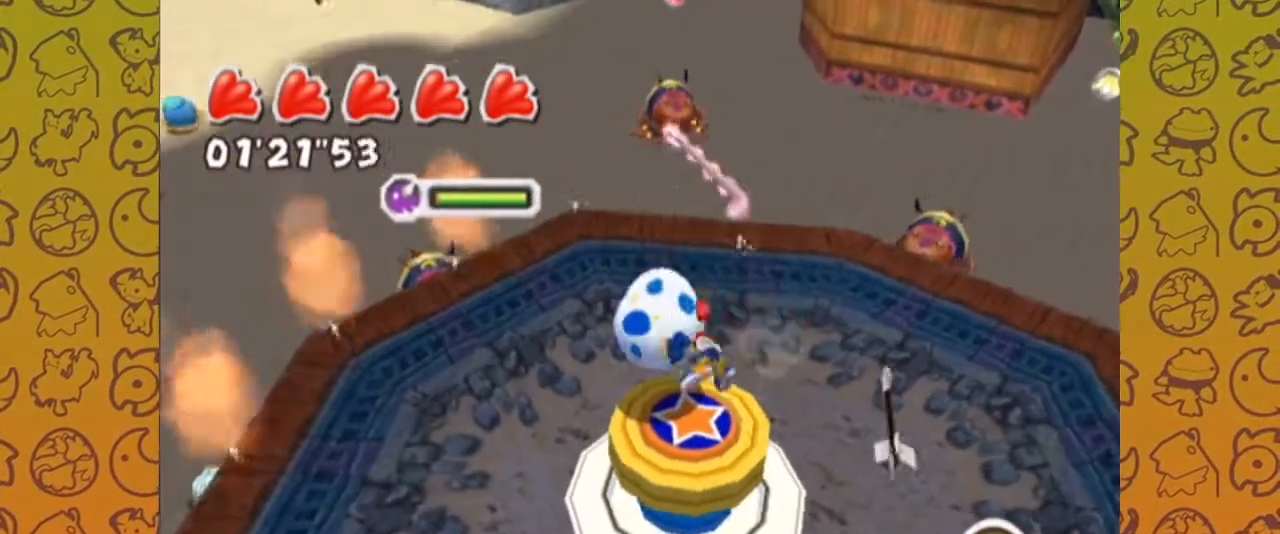
Gameplay with a controller (Nintendo layout); each line is a JSON object with the inputs held at the frame after it (dt_ms = milliseconds from this image to that frame). "events" lists button and stick changes between this image and that frame as [ms after this image, input, new state], when the widget could be followed in between. Not read: L3 R3.
{"dt_ms": 500, "buttons": ["A", "R1"], "left_stick": "up-right", "right_stick": "center", "events": [[83, "R1", "down"], [400, "left_stick", "up-right"], [417, "A", "down"]]}
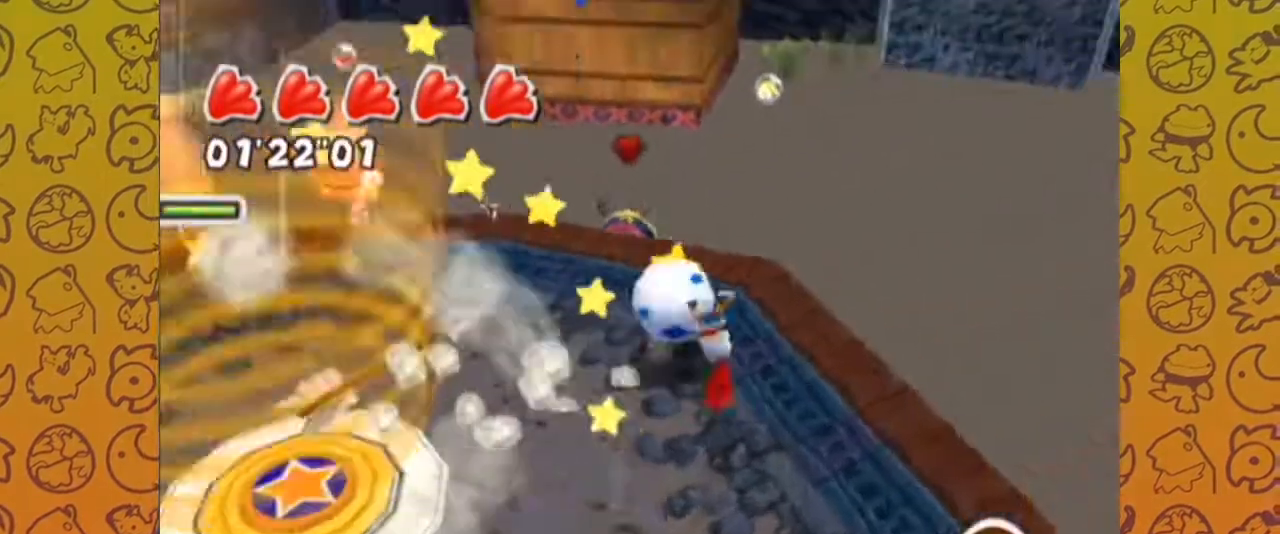
{"dt_ms": 1000, "buttons": [], "left_stick": "center", "right_stick": "down-right", "events": [[33, "A", "up"], [67, "R1", "up"], [117, "left_stick", "up"], [383, "right_stick", "up-left"], [483, "right_stick", "right"], [550, "right_stick", "up"], [650, "right_stick", "down"], [700, "left_stick", "center"], [733, "right_stick", "up"], [900, "right_stick", "up-left"], [1000, "right_stick", "down-right"]]}
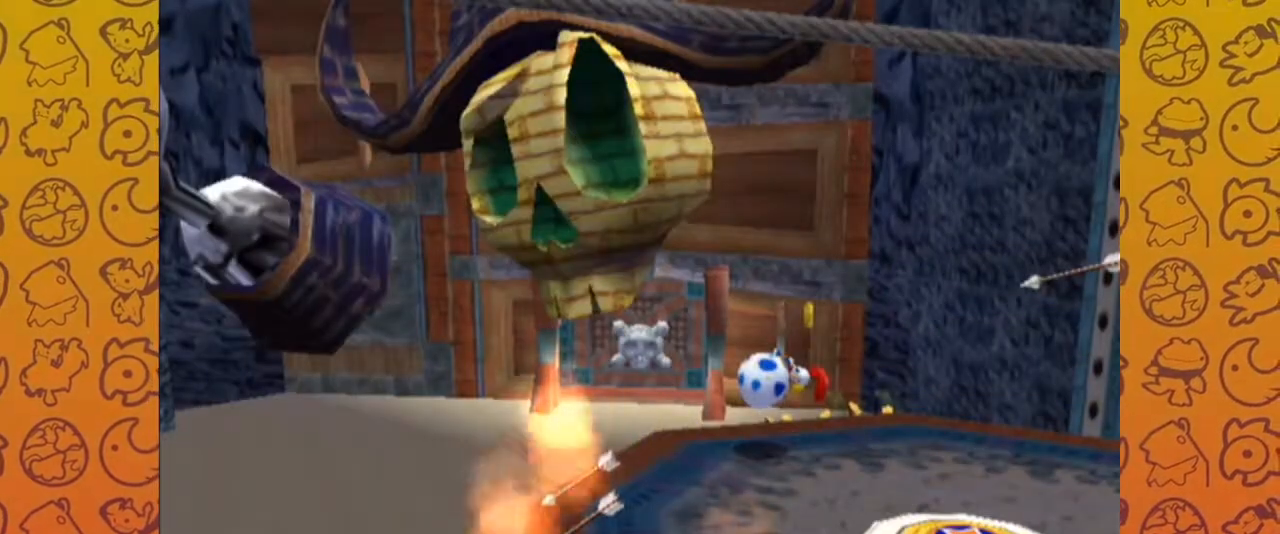
{"dt_ms": 500, "buttons": [], "left_stick": "center", "right_stick": "up-left", "events": [[33, "right_stick", "up-right"], [100, "right_stick", "down-left"], [150, "right_stick", "down-right"], [217, "right_stick", "up"], [317, "right_stick", "down-right"], [367, "right_stick", "up-right"], [433, "right_stick", "up-left"]]}
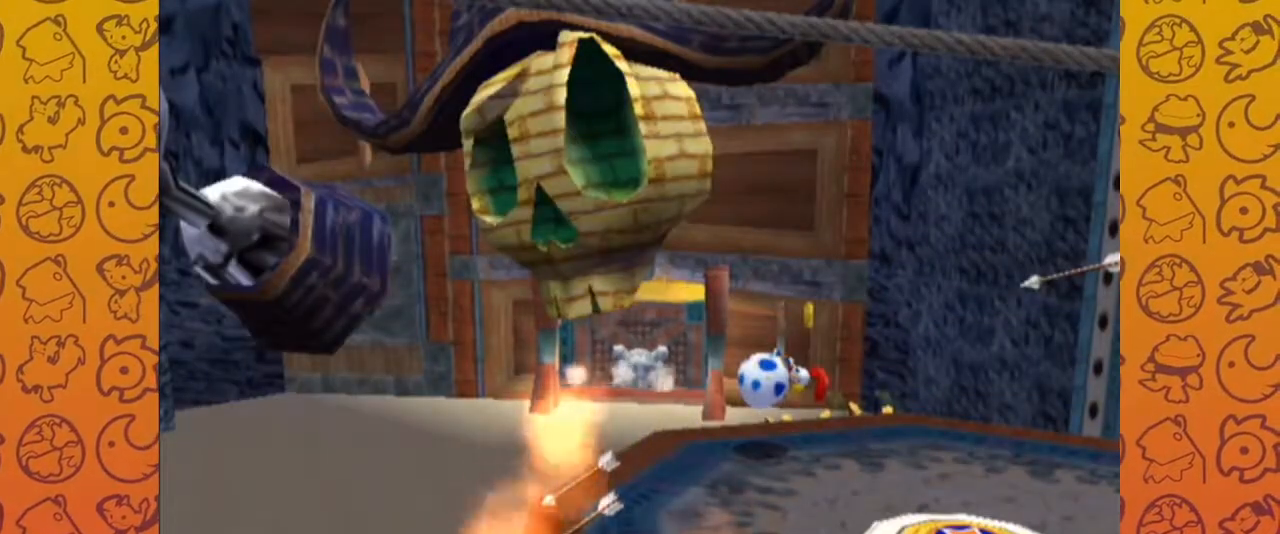
{"dt_ms": 500, "buttons": [], "left_stick": "center", "right_stick": "center", "events": [[333, "right_stick", "center"]]}
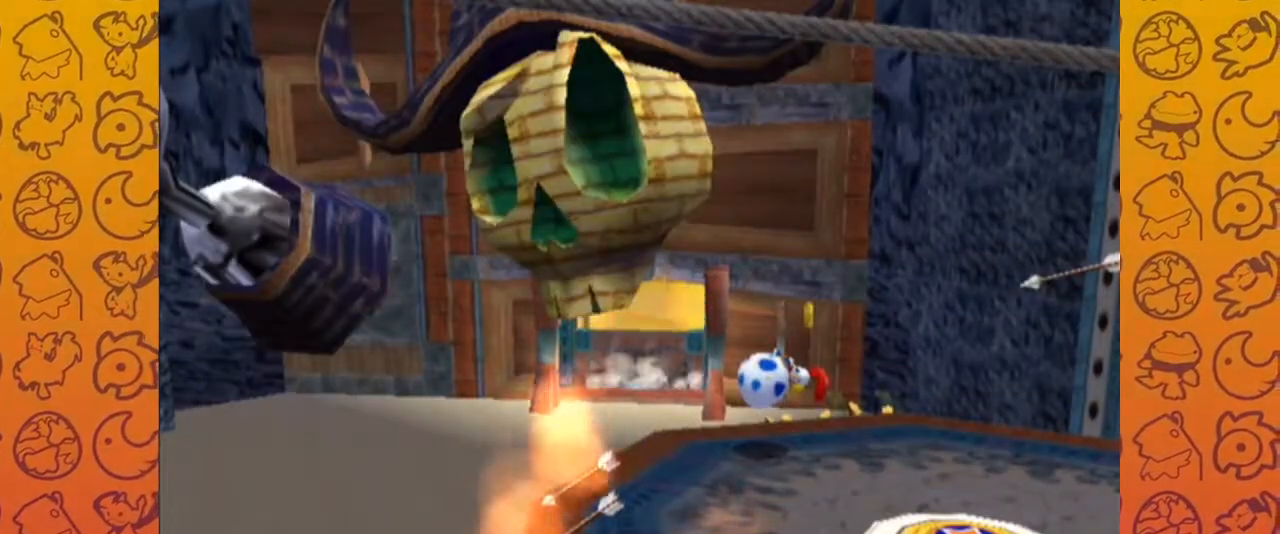
{"dt_ms": 500, "buttons": [], "left_stick": "center", "right_stick": "center", "events": []}
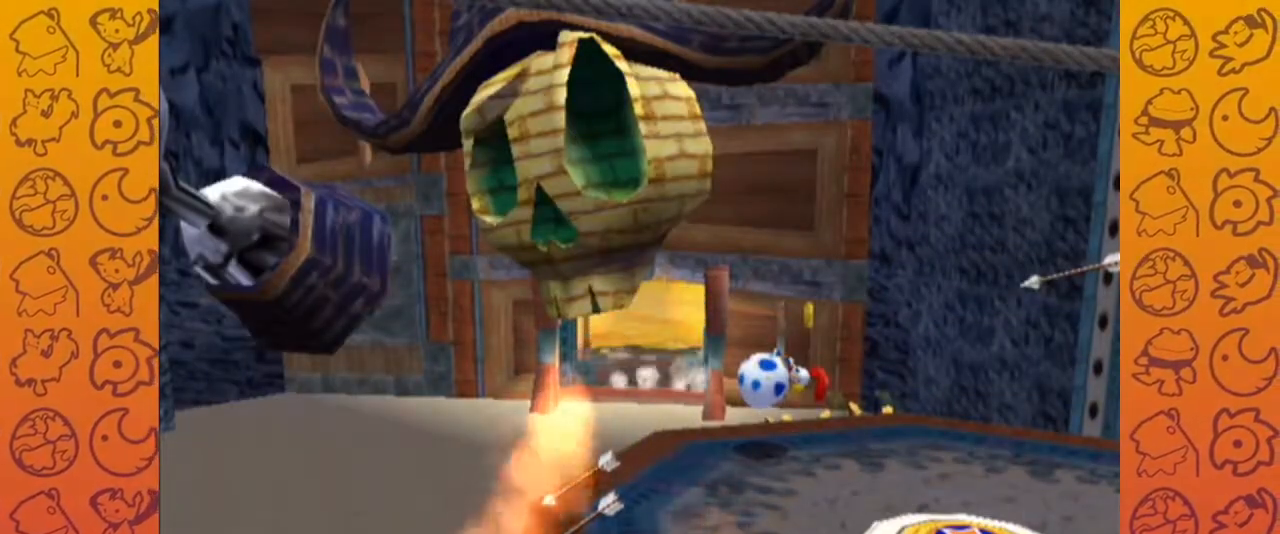
{"dt_ms": 500, "buttons": [], "left_stick": "center", "right_stick": "center", "events": []}
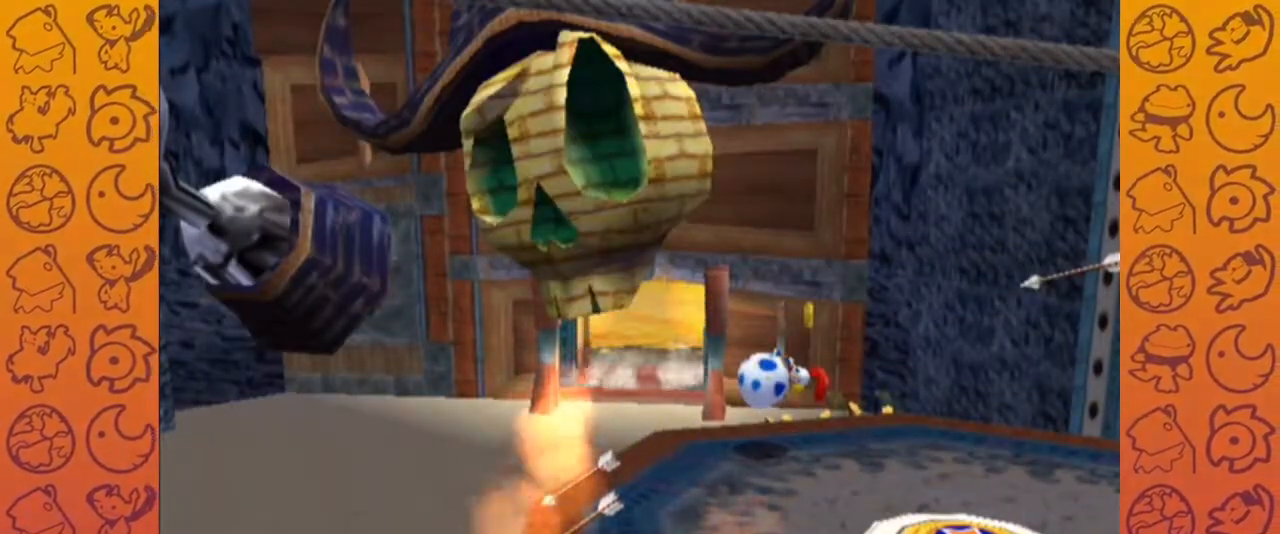
{"dt_ms": 500, "buttons": [], "left_stick": "center", "right_stick": "center", "events": []}
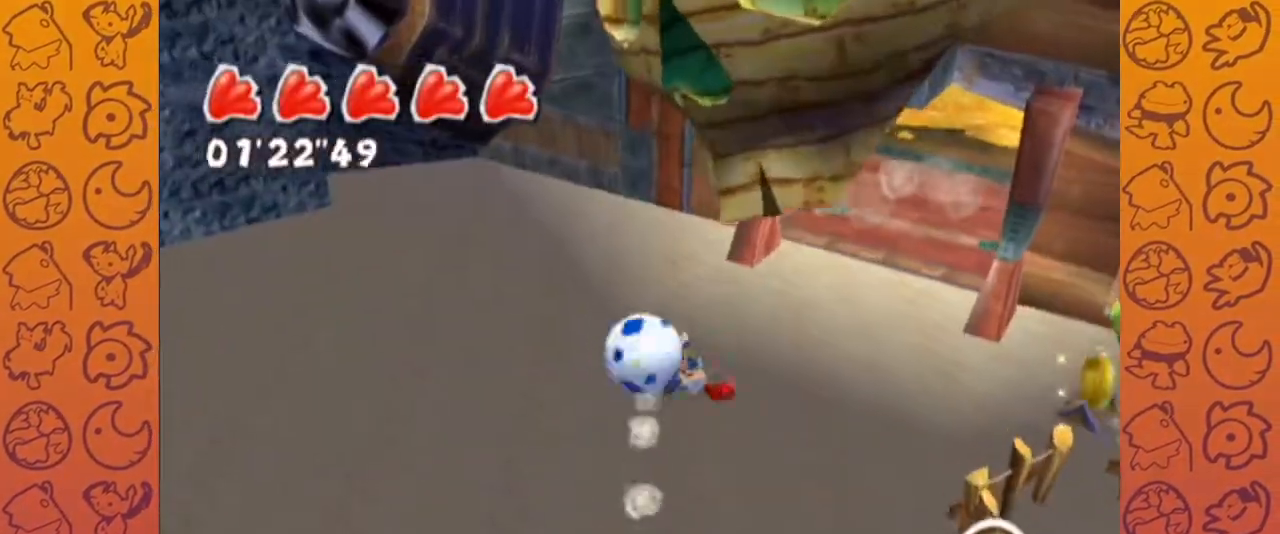
{"dt_ms": 500, "buttons": [], "left_stick": "up-right", "right_stick": "up-left", "events": [[67, "right_stick", "left"], [183, "left_stick", "up-right"], [433, "right_stick", "up-left"]]}
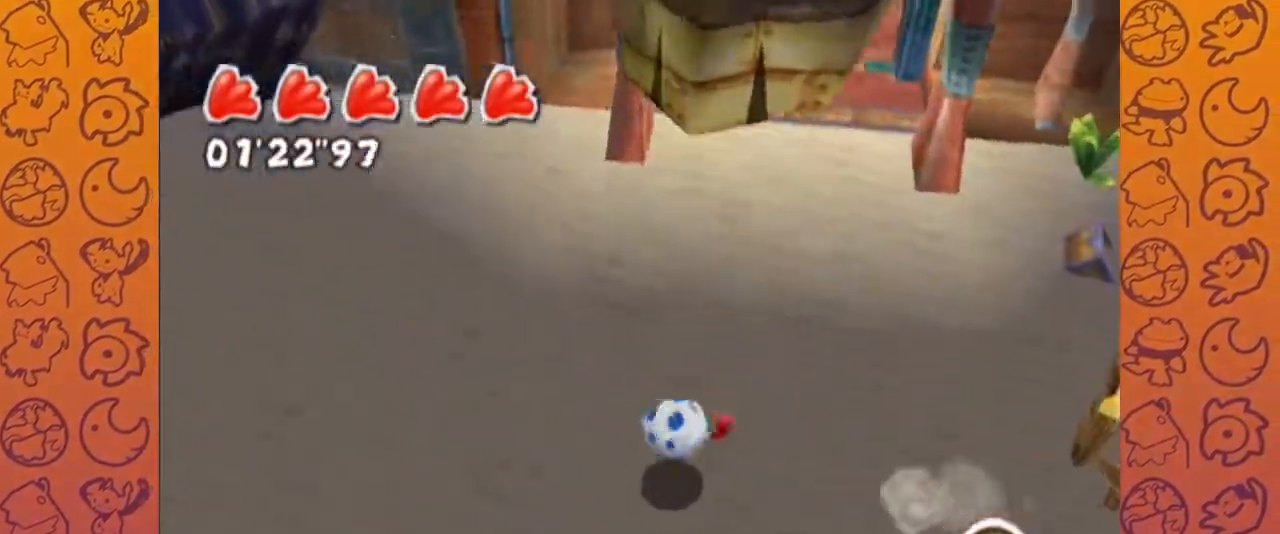
{"dt_ms": 500, "buttons": [], "left_stick": "center", "right_stick": "center", "events": [[50, "left_stick", "up"], [67, "A", "down"], [183, "left_stick", "center"], [217, "right_stick", "center"], [233, "A", "up"]]}
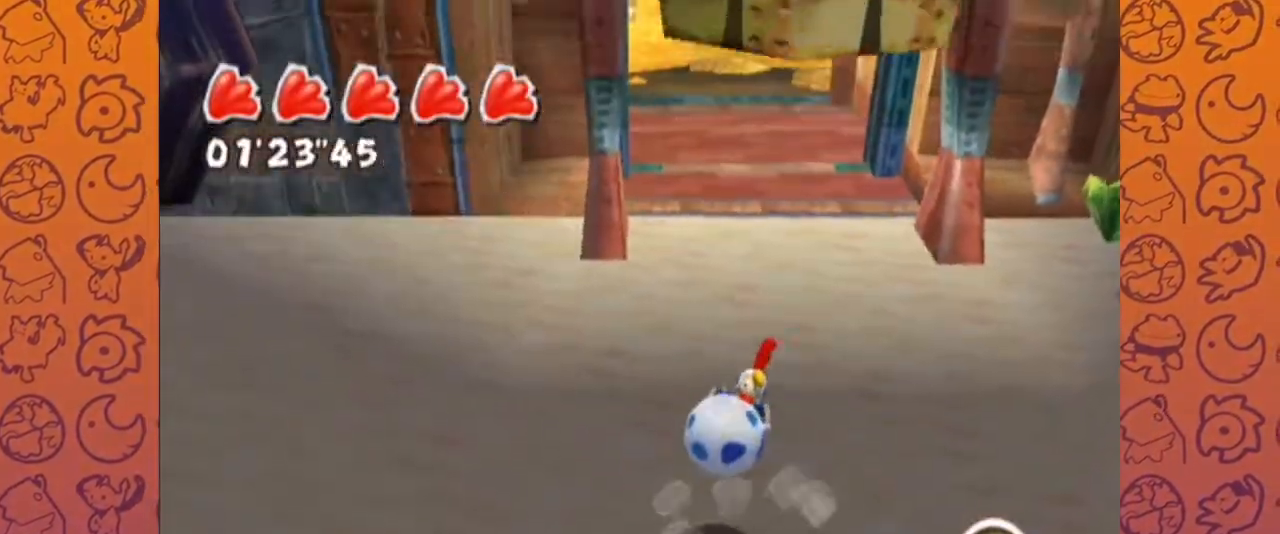
{"dt_ms": 500, "buttons": [], "left_stick": "down-left", "right_stick": "center", "events": [[317, "left_stick", "down"], [400, "left_stick", "down-left"]]}
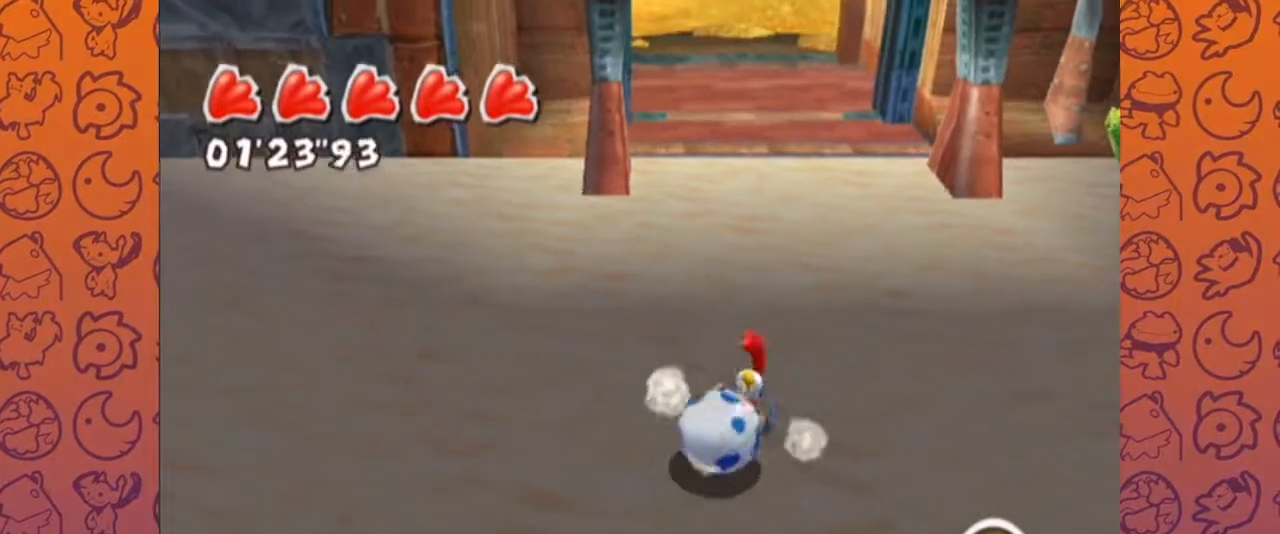
{"dt_ms": 500, "buttons": [], "left_stick": "up", "right_stick": "center", "events": [[33, "left_stick", "up-left"], [133, "left_stick", "up-right"], [333, "left_stick", "up"]]}
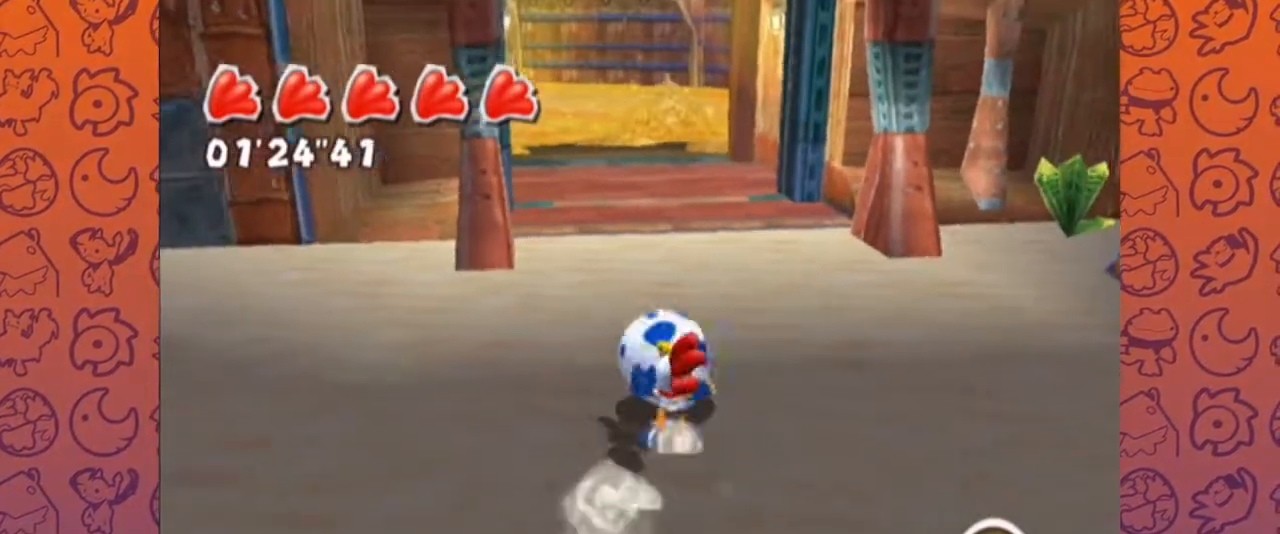
{"dt_ms": 500, "buttons": [], "left_stick": "down-right", "right_stick": "center", "events": [[183, "left_stick", "up-right"], [483, "left_stick", "down-right"]]}
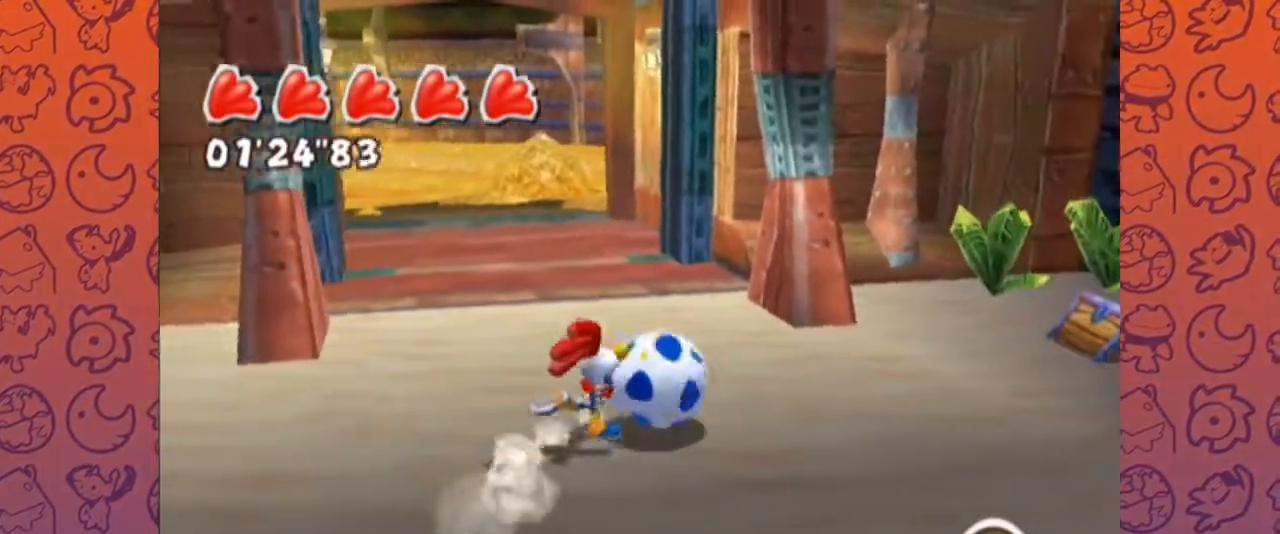
{"dt_ms": 1000, "buttons": [], "left_stick": "center", "right_stick": "center", "events": [[33, "right_stick", "right"], [67, "left_stick", "down-left"], [183, "left_stick", "up-left"], [283, "left_stick", "up-right"], [283, "right_stick", "center"], [383, "left_stick", "down-right"], [400, "right_stick", "right"], [483, "left_stick", "down-left"], [533, "left_stick", "up-left"], [533, "right_stick", "center"], [717, "left_stick", "center"], [883, "A", "down"], [967, "A", "up"]]}
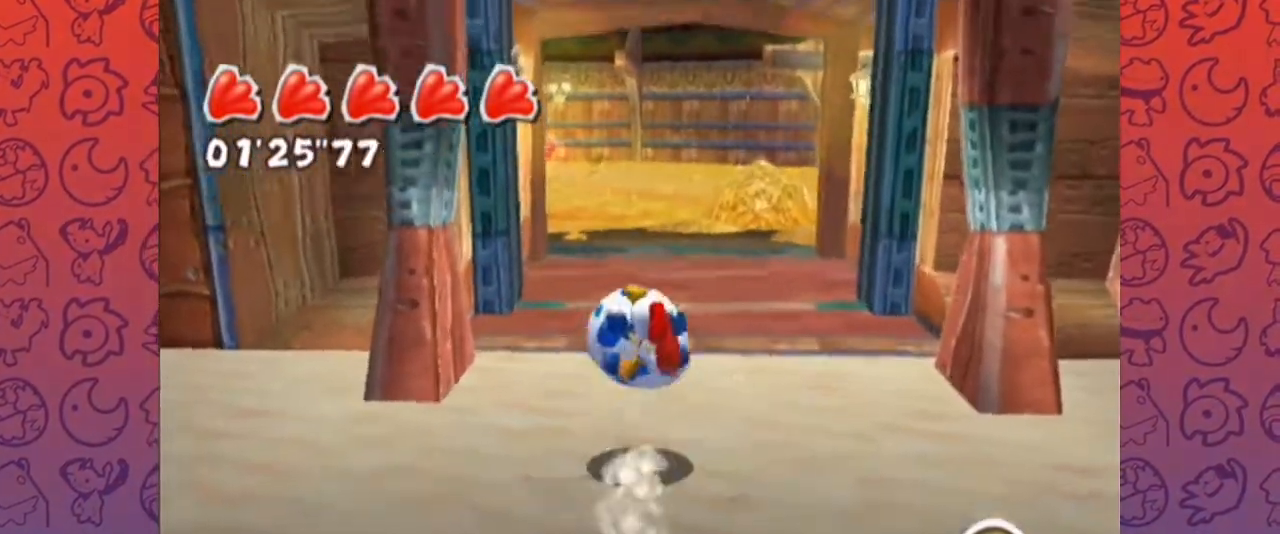
{"dt_ms": 500, "buttons": [], "left_stick": "center", "right_stick": "center", "events": [[217, "right_stick", "right"], [267, "right_stick", "center"]]}
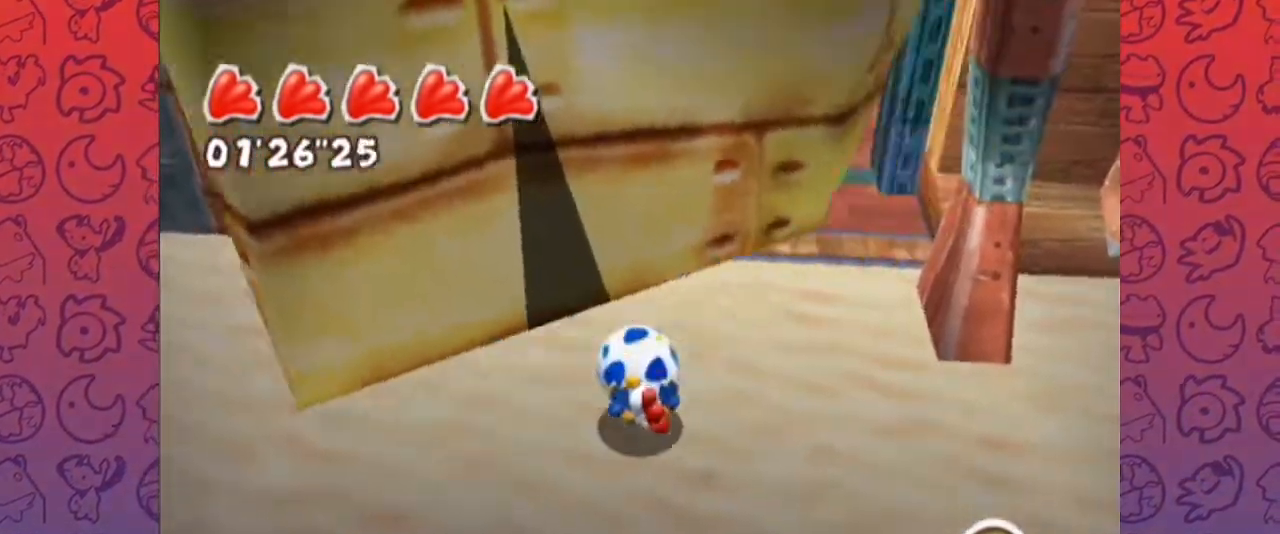
{"dt_ms": 500, "buttons": [], "left_stick": "center", "right_stick": "up", "events": [[50, "right_stick", "right"], [150, "right_stick", "up-left"], [233, "right_stick", "down-right"], [300, "right_stick", "up-right"], [350, "right_stick", "left"], [417, "right_stick", "down-right"], [483, "right_stick", "up"]]}
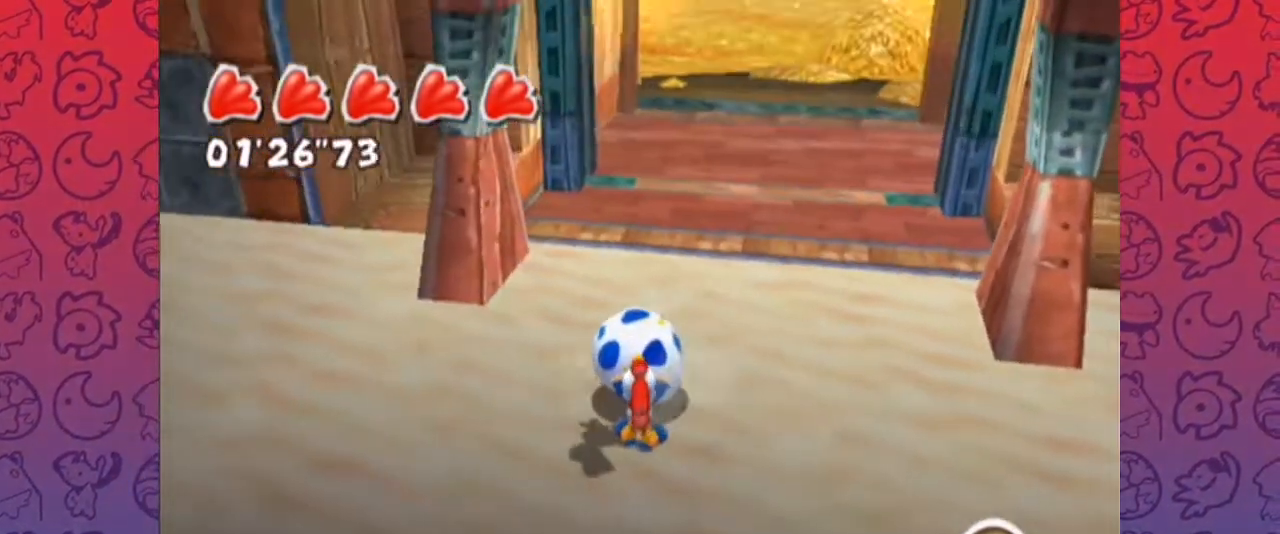
{"dt_ms": 500, "buttons": [], "left_stick": "center", "right_stick": "center", "events": [[33, "right_stick", "down-left"], [100, "right_stick", "right"], [167, "right_stick", "up-left"], [217, "right_stick", "center"]]}
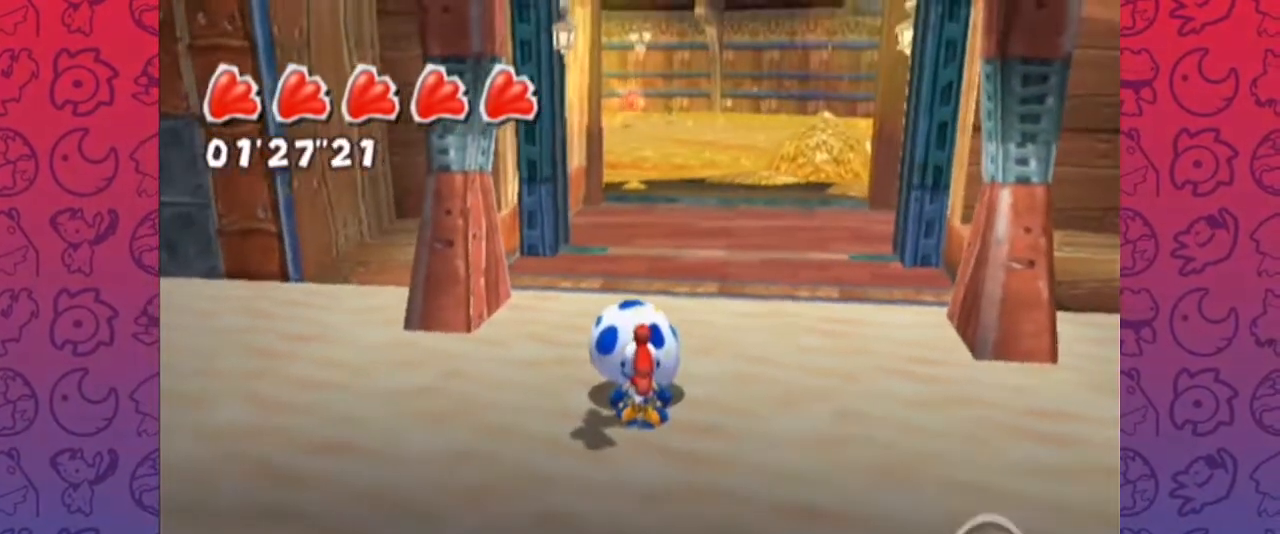
{"dt_ms": 500, "buttons": [], "left_stick": "center", "right_stick": "center", "events": []}
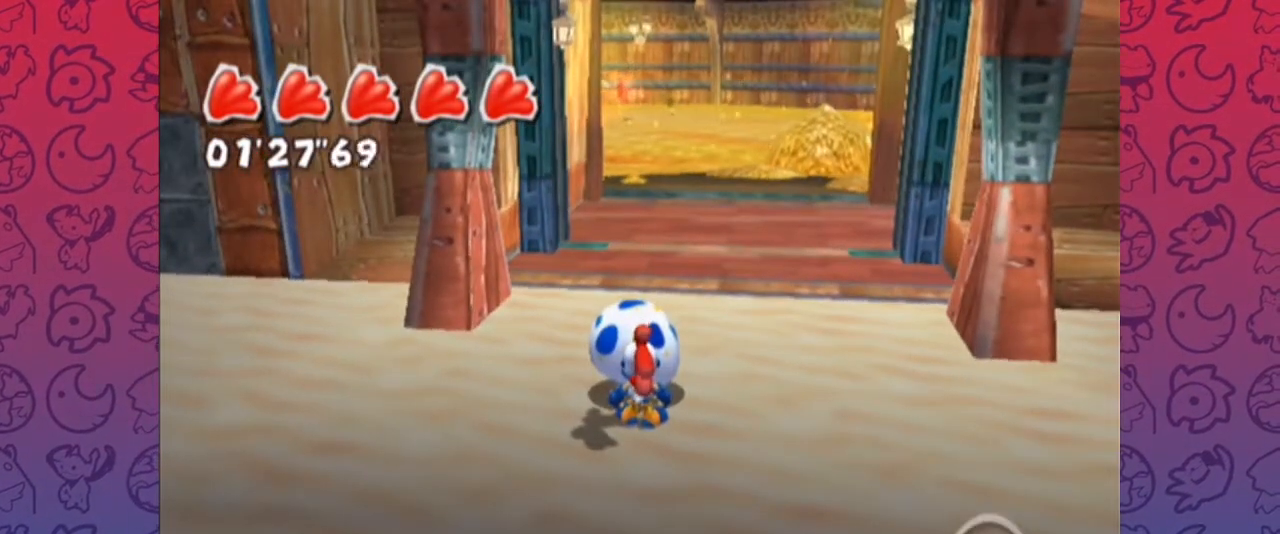
{"dt_ms": 500, "buttons": [], "left_stick": "center", "right_stick": "center", "events": []}
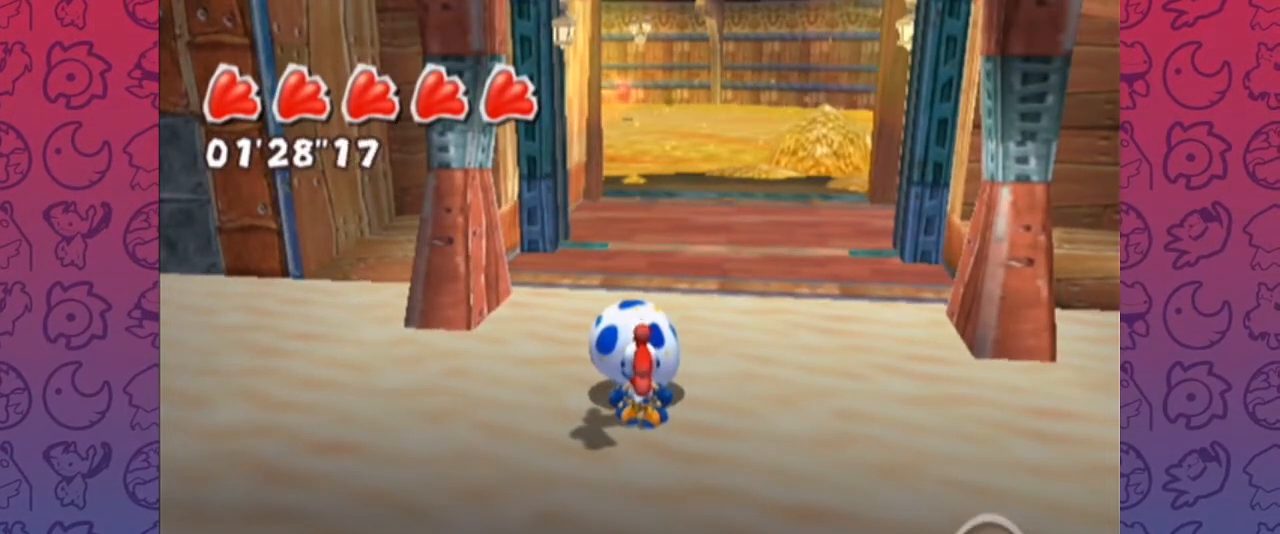
{"dt_ms": 500, "buttons": [], "left_stick": "center", "right_stick": "center", "events": []}
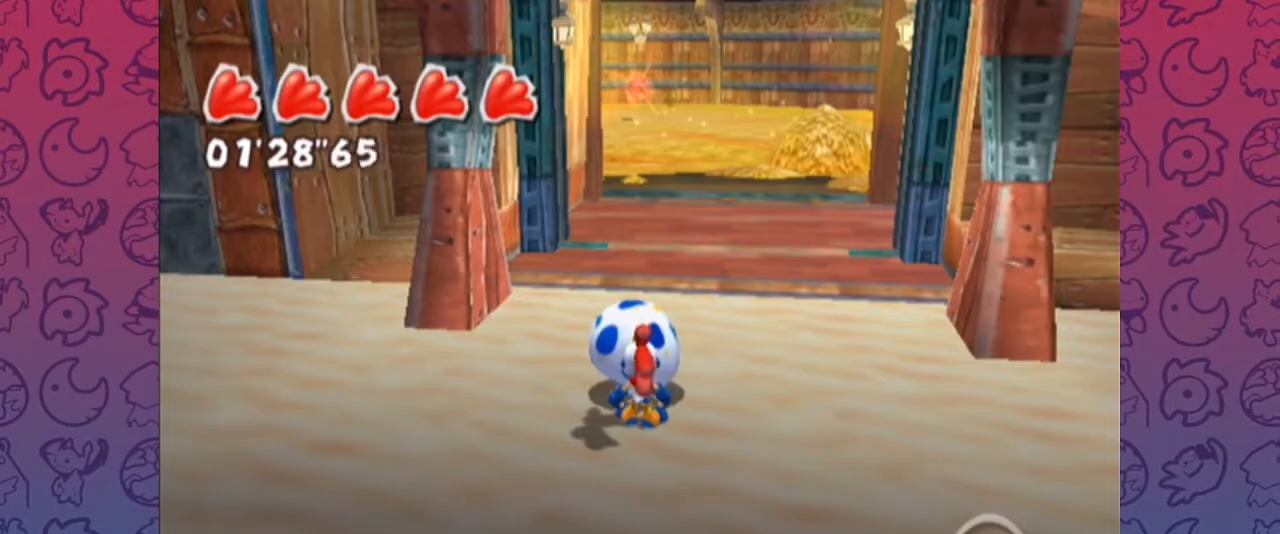
{"dt_ms": 500, "buttons": [], "left_stick": "up", "right_stick": "center", "events": [[150, "left_stick", "up"], [283, "R1", "down"], [433, "R1", "up"]]}